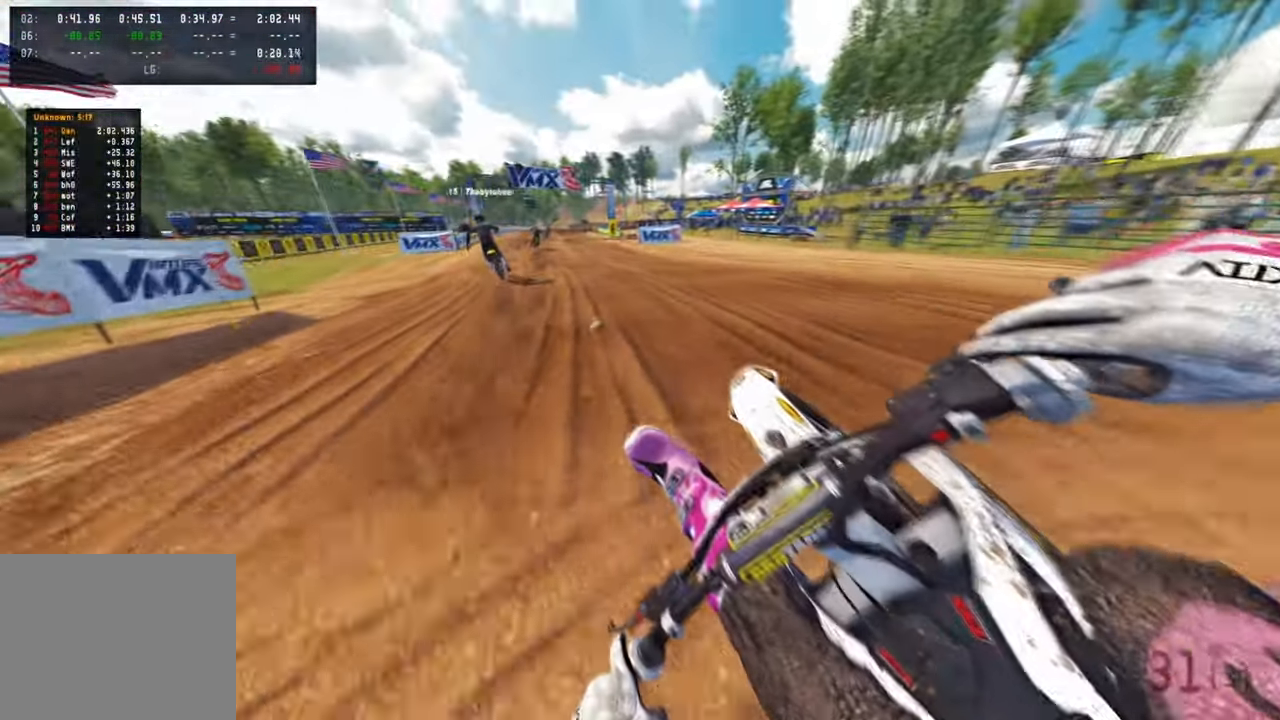
Gameplay with a controller (PlayStation layout); each line is a JSON object with the inputs held at the frame after it. "events" lists button and stick changes between this image and that frame as [ms after this image, input, new state], when the widget could be followed in between. Not read: R2.
{"buttons": [], "left_stick": "up-left", "right_stick": "up-right", "events": []}
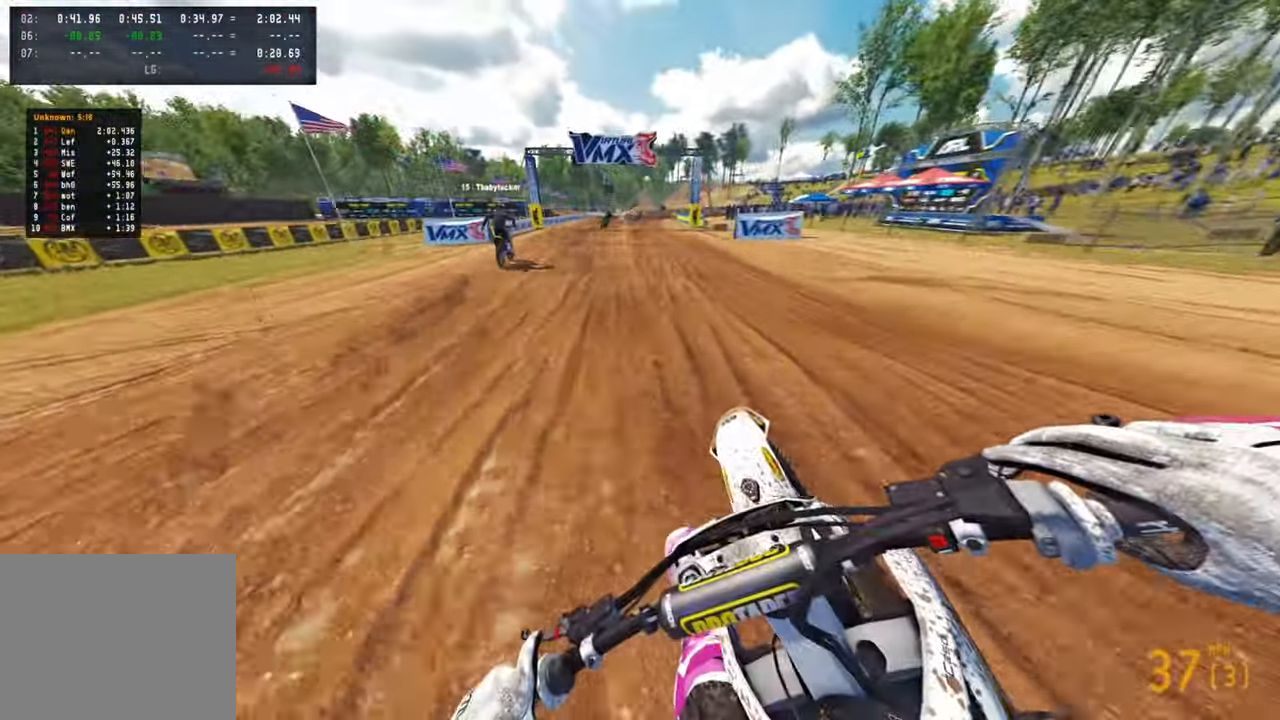
{"buttons": ["R1"], "left_stick": "up", "right_stick": "down", "events": [[84, "right_stick", "center"], [100, "left_stick", "center"], [334, "right_stick", "down"], [417, "left_stick", "up"], [484, "R1", "down"]]}
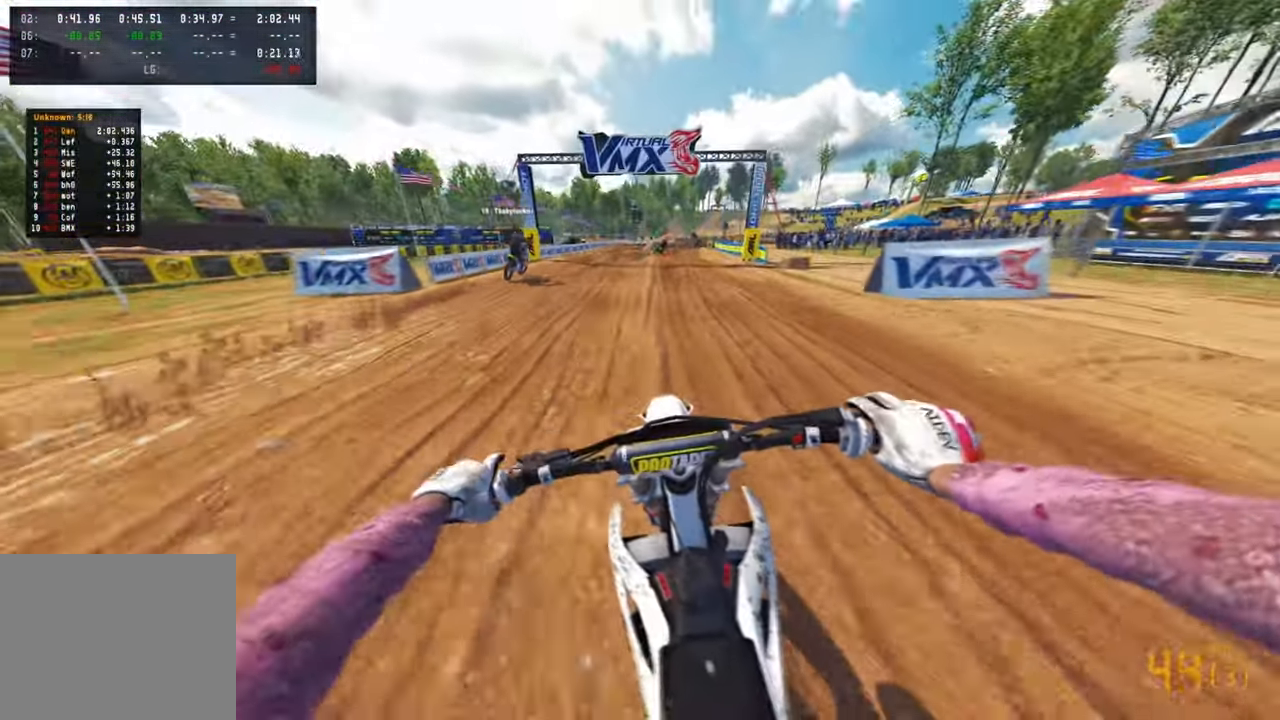
{"buttons": [], "left_stick": "up", "right_stick": "down", "events": [[50, "R1", "up"], [250, "R3", "down"], [350, "R3", "up"]]}
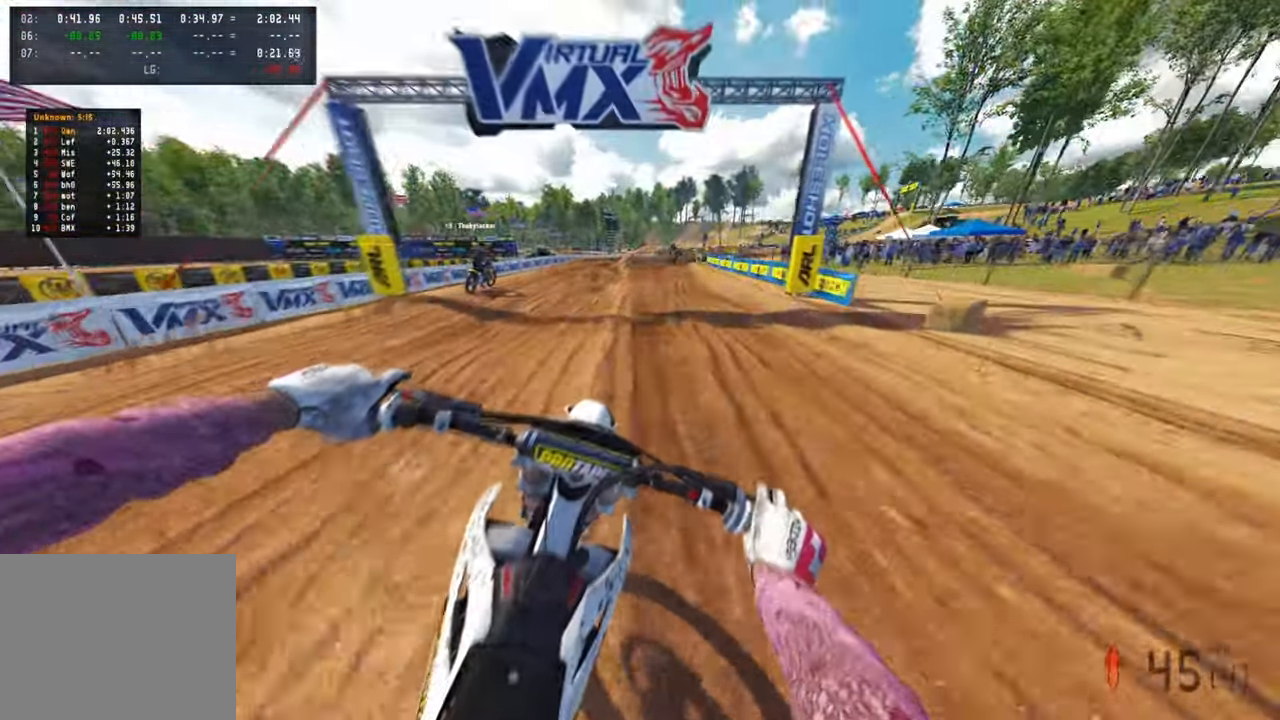
{"buttons": [], "left_stick": "up", "right_stick": "down", "events": []}
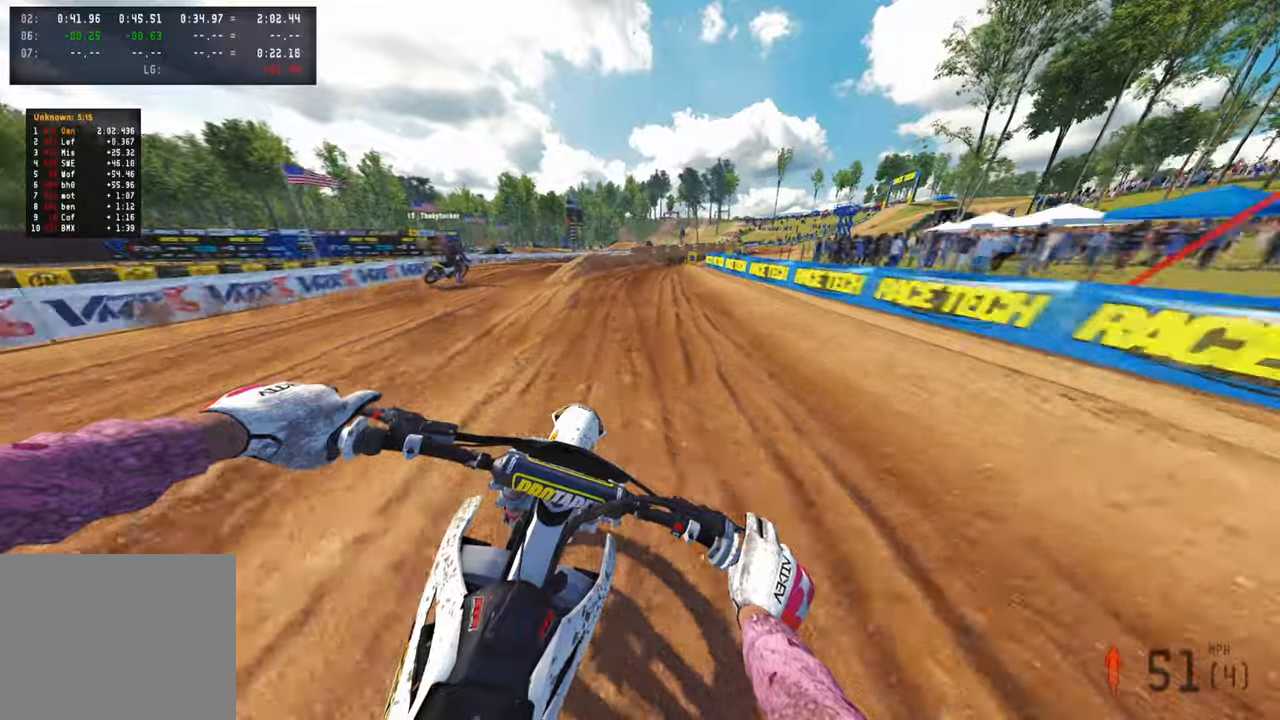
{"buttons": [], "left_stick": "up", "right_stick": "down", "events": []}
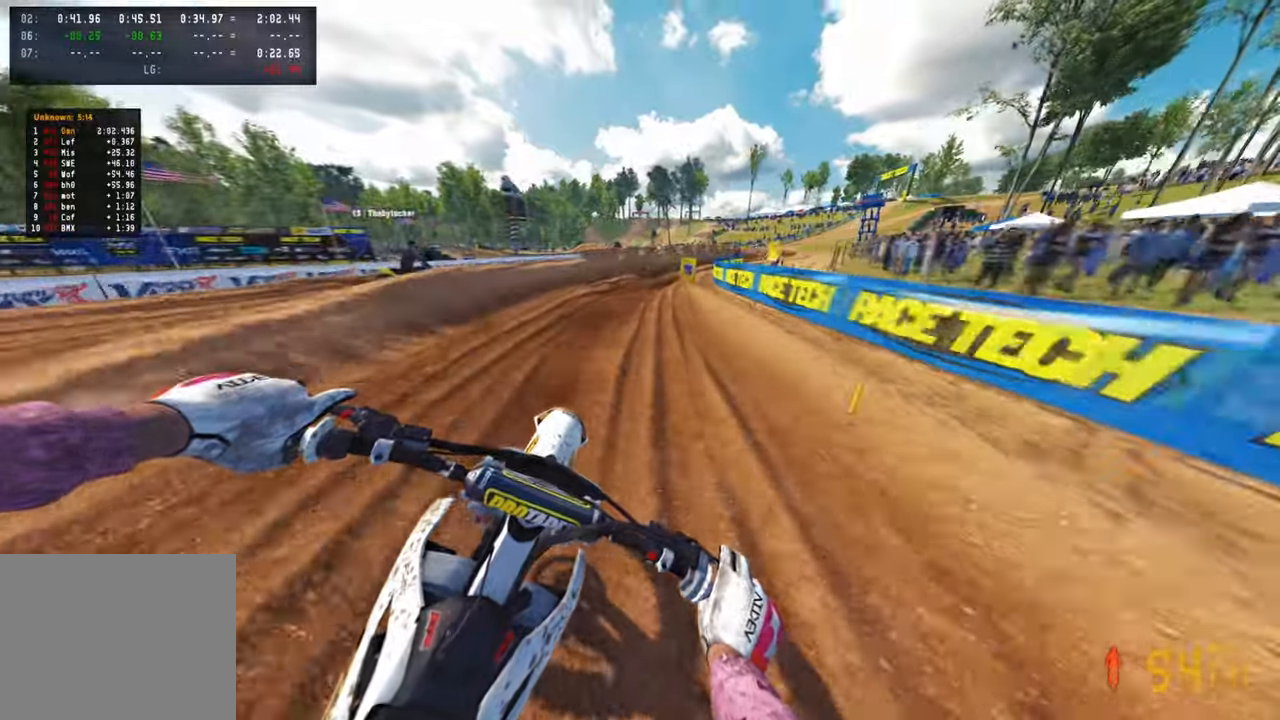
{"buttons": ["L2"], "left_stick": "up-right", "right_stick": "down-left", "events": [[50, "left_stick", "up-right"], [100, "right_stick", "down-left"], [134, "L1", "down"], [234, "L1", "up"], [467, "L2", "down"]]}
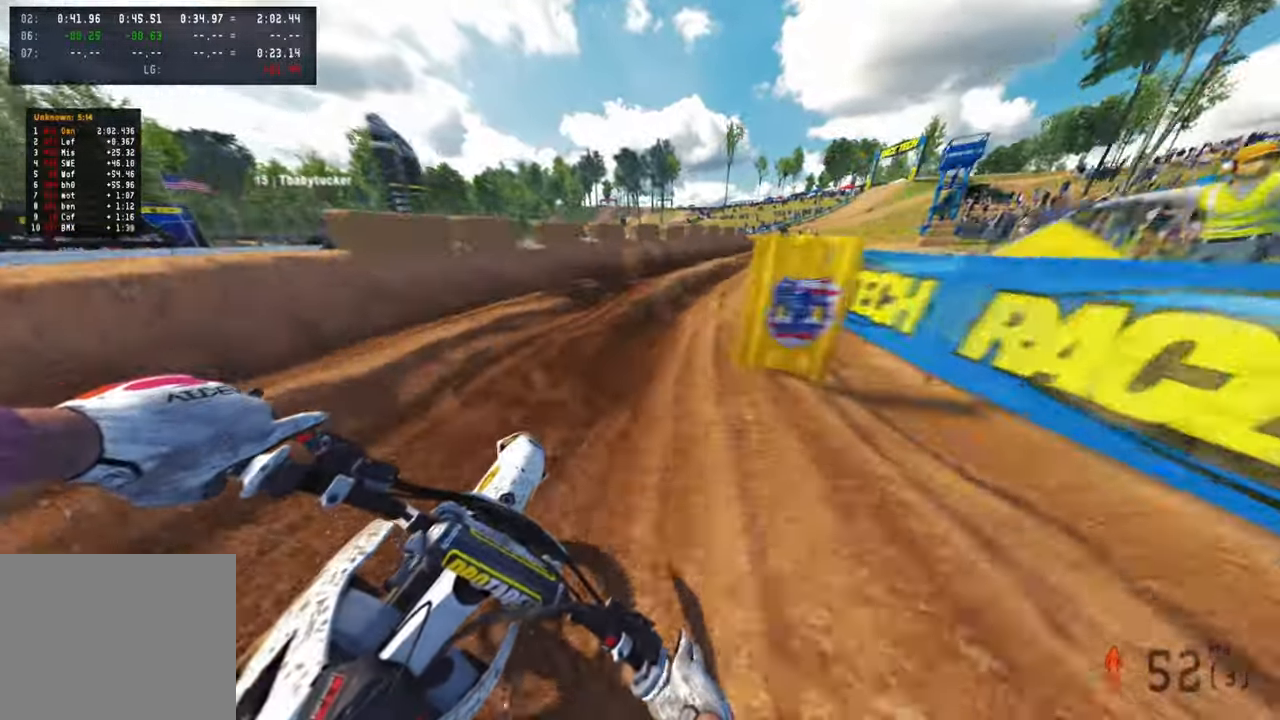
{"buttons": [], "left_stick": "up", "right_stick": "down-left", "events": [[450, "L2", "up"], [484, "left_stick", "up"]]}
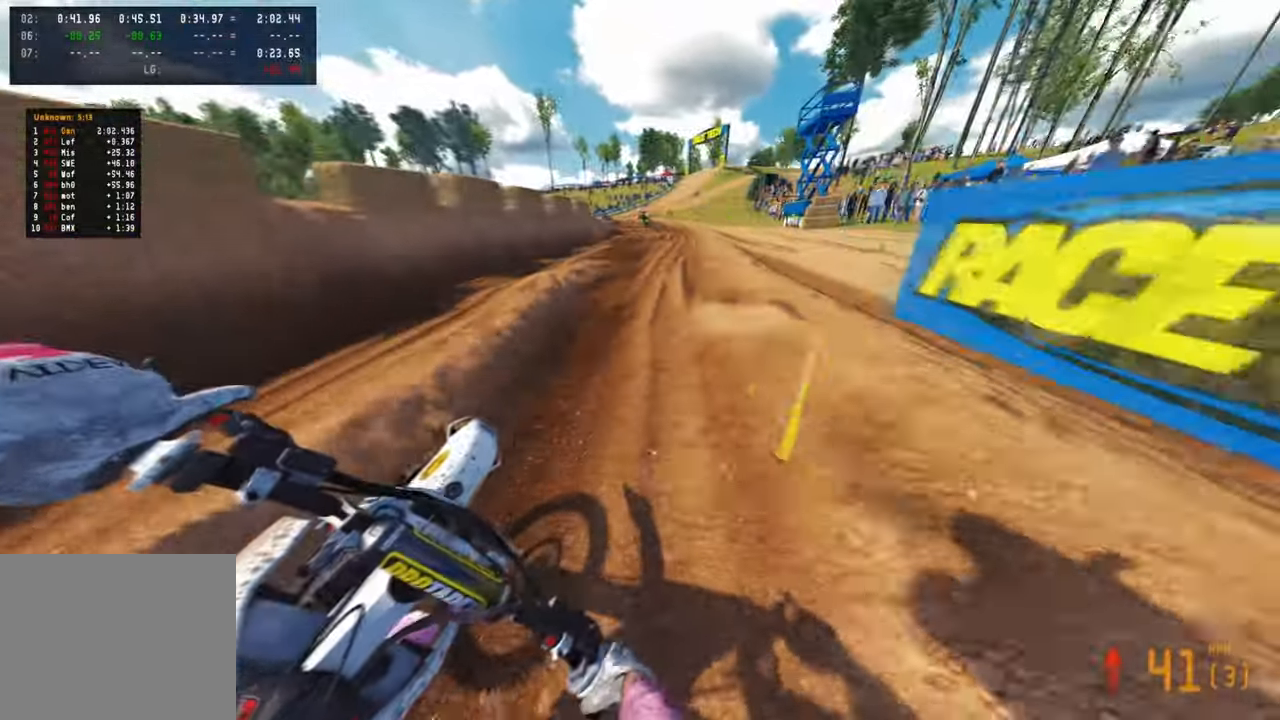
{"buttons": [], "left_stick": "up", "right_stick": "up", "events": [[167, "right_stick", "up-left"], [384, "right_stick", "up"]]}
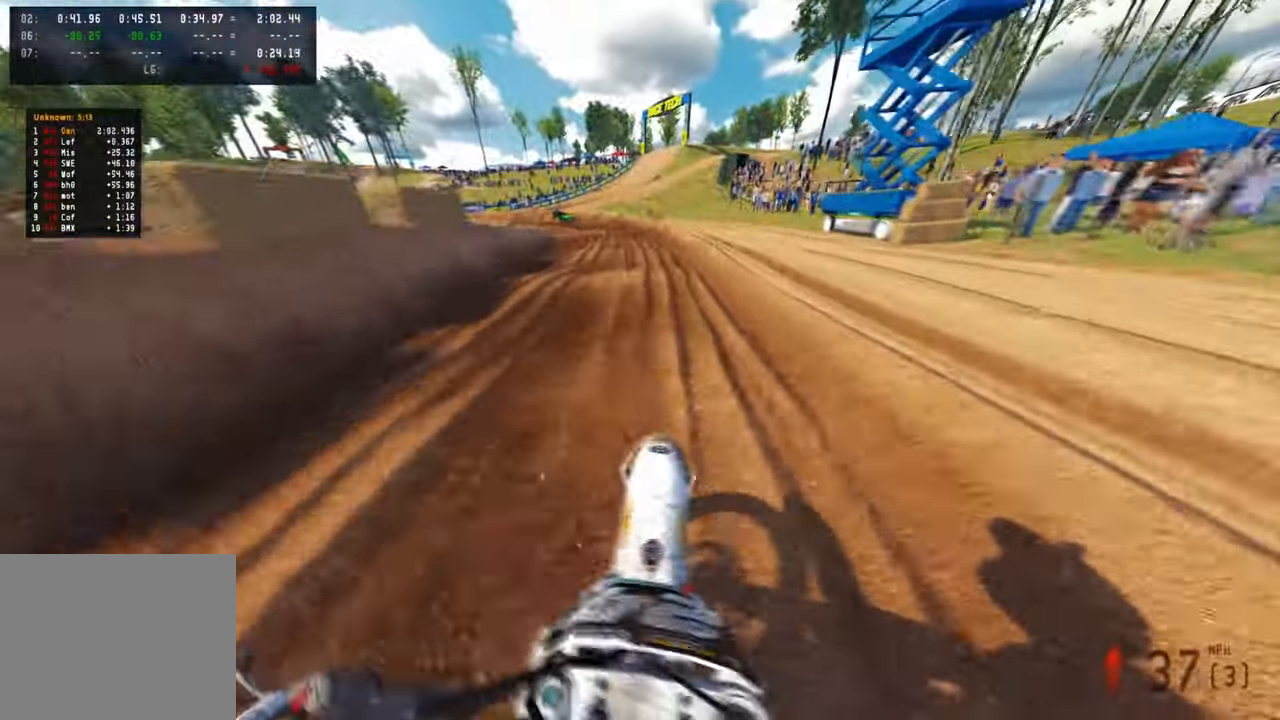
{"buttons": [], "left_stick": "up", "right_stick": "center", "events": [[250, "right_stick", "center"]]}
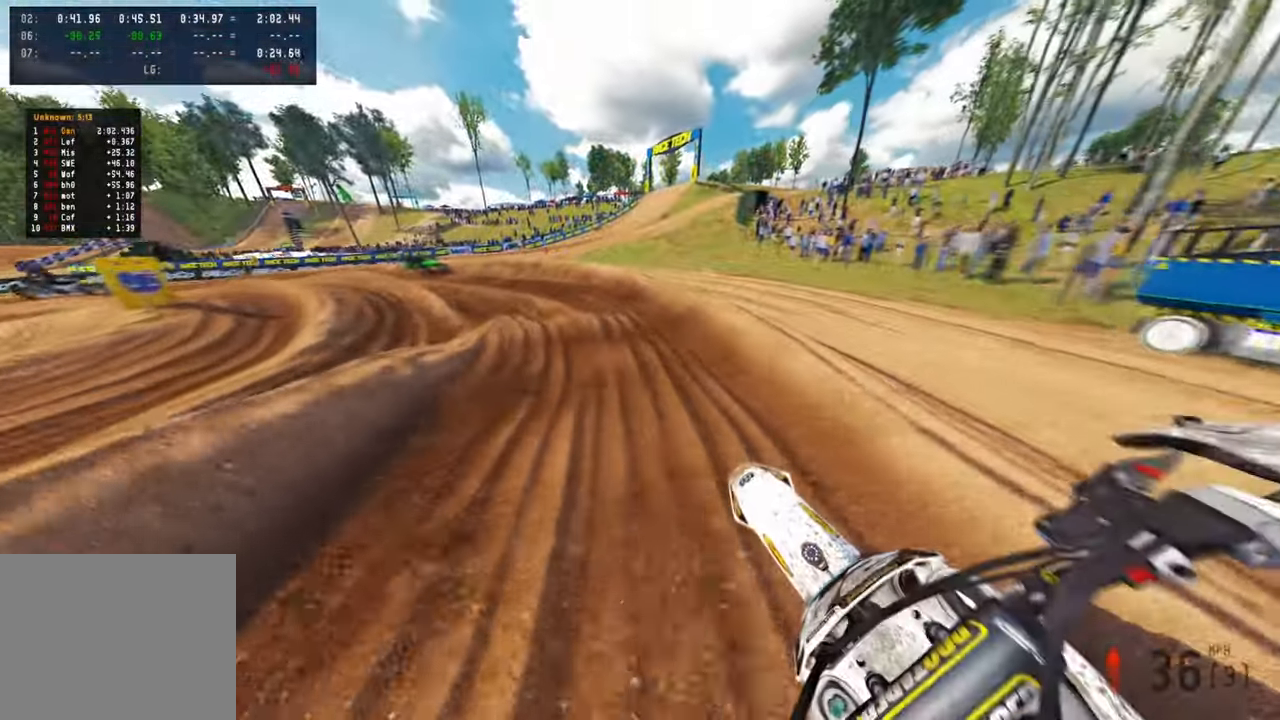
{"buttons": [], "left_stick": "up-left", "right_stick": "up-right", "events": [[167, "left_stick", "up-left"], [284, "right_stick", "up-right"]]}
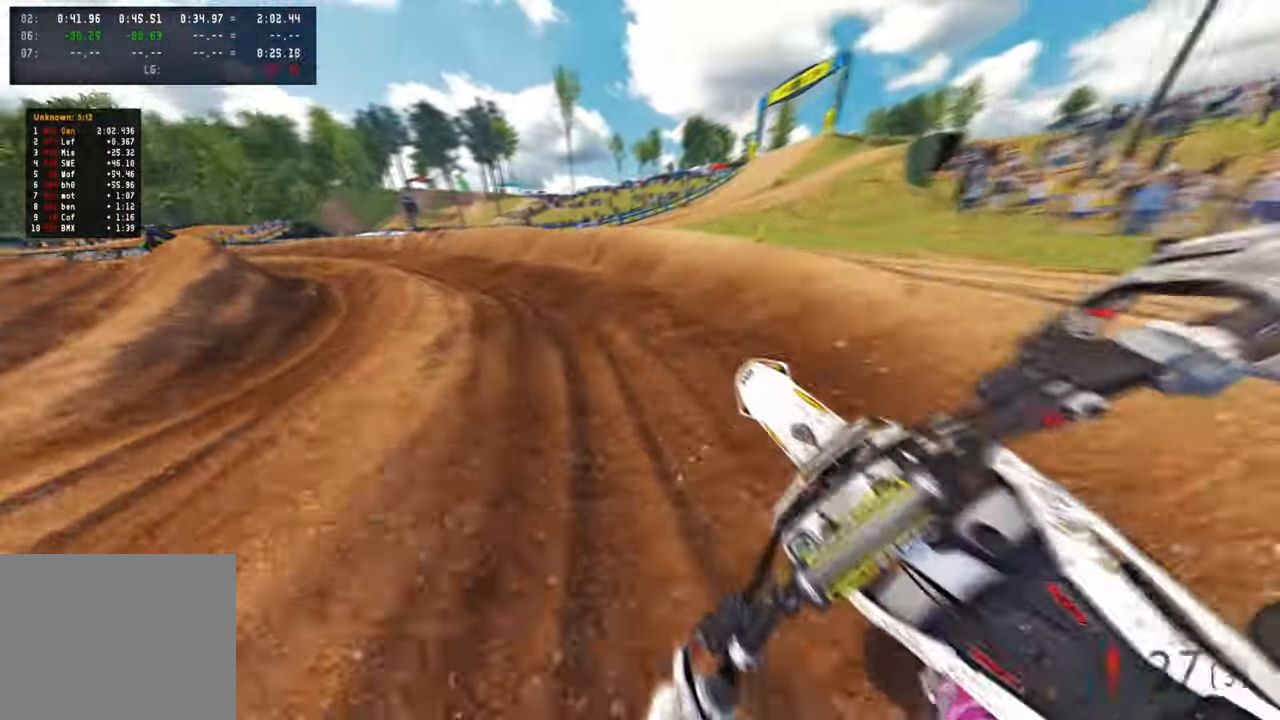
{"buttons": [], "left_stick": "up-left", "right_stick": "up-right", "events": []}
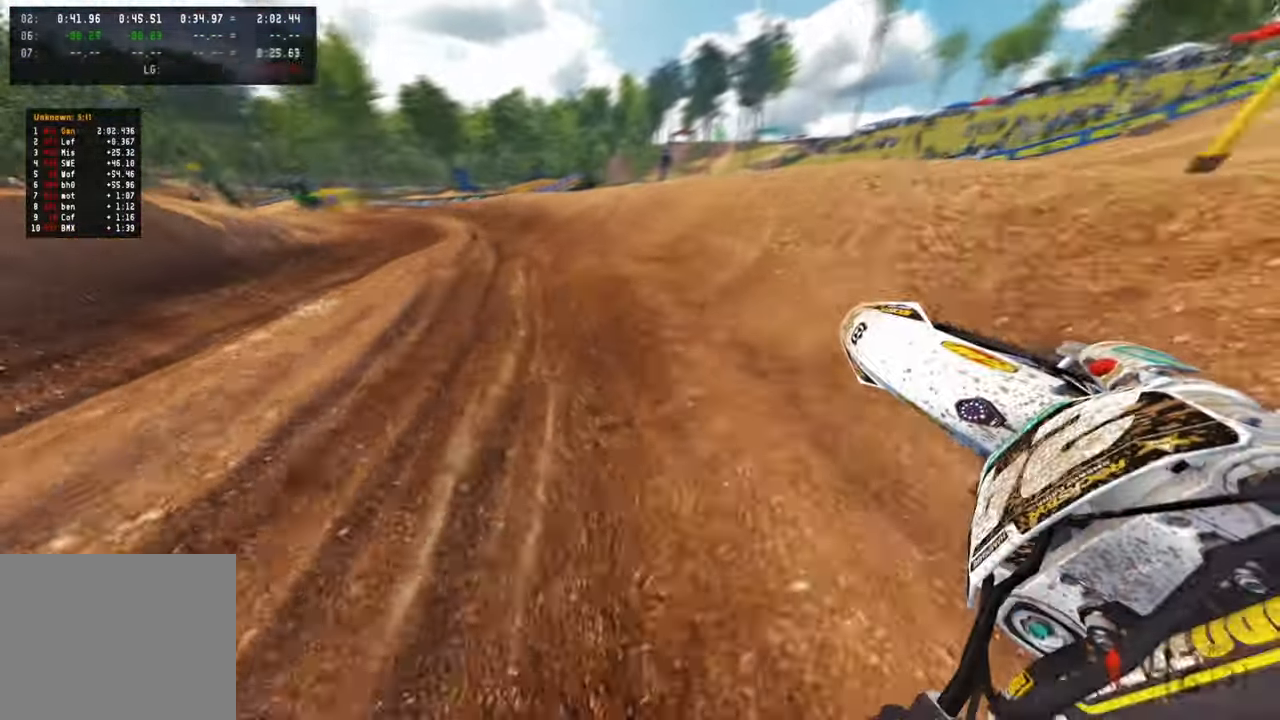
{"buttons": [], "left_stick": "up-left", "right_stick": "up-right", "events": []}
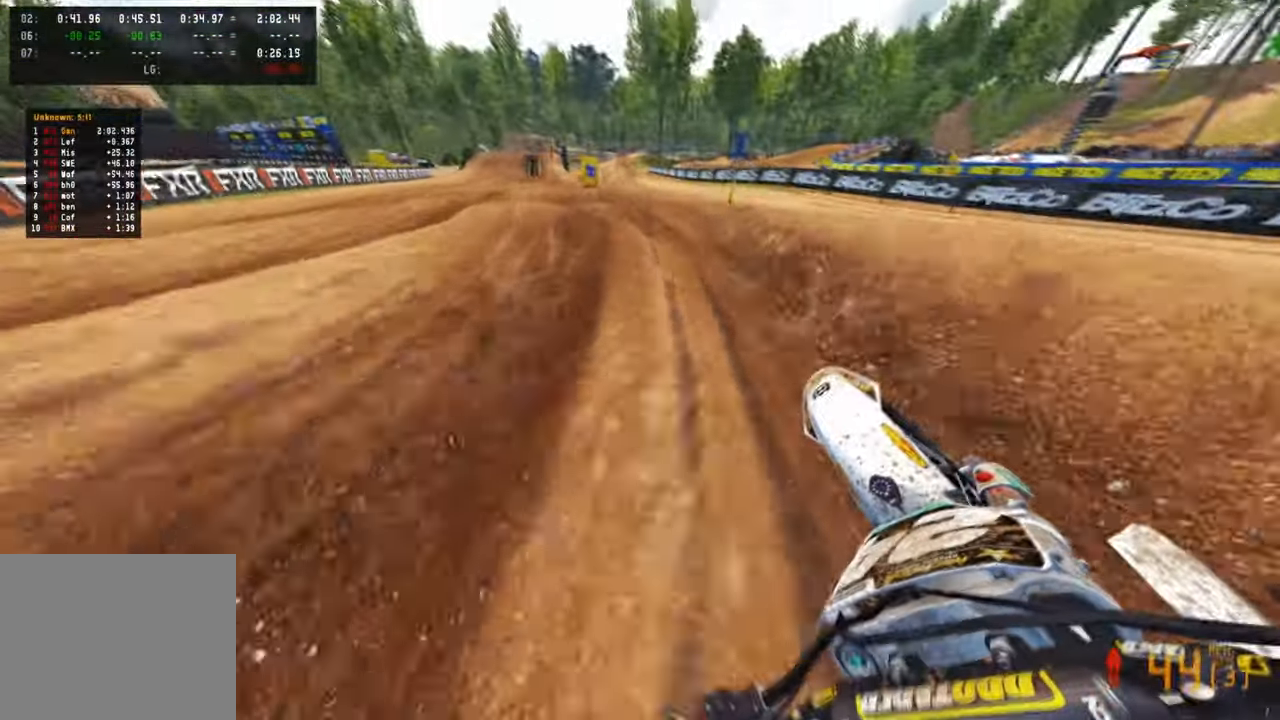
{"buttons": [], "left_stick": "up", "right_stick": "up-right", "events": [[300, "left_stick", "up"]]}
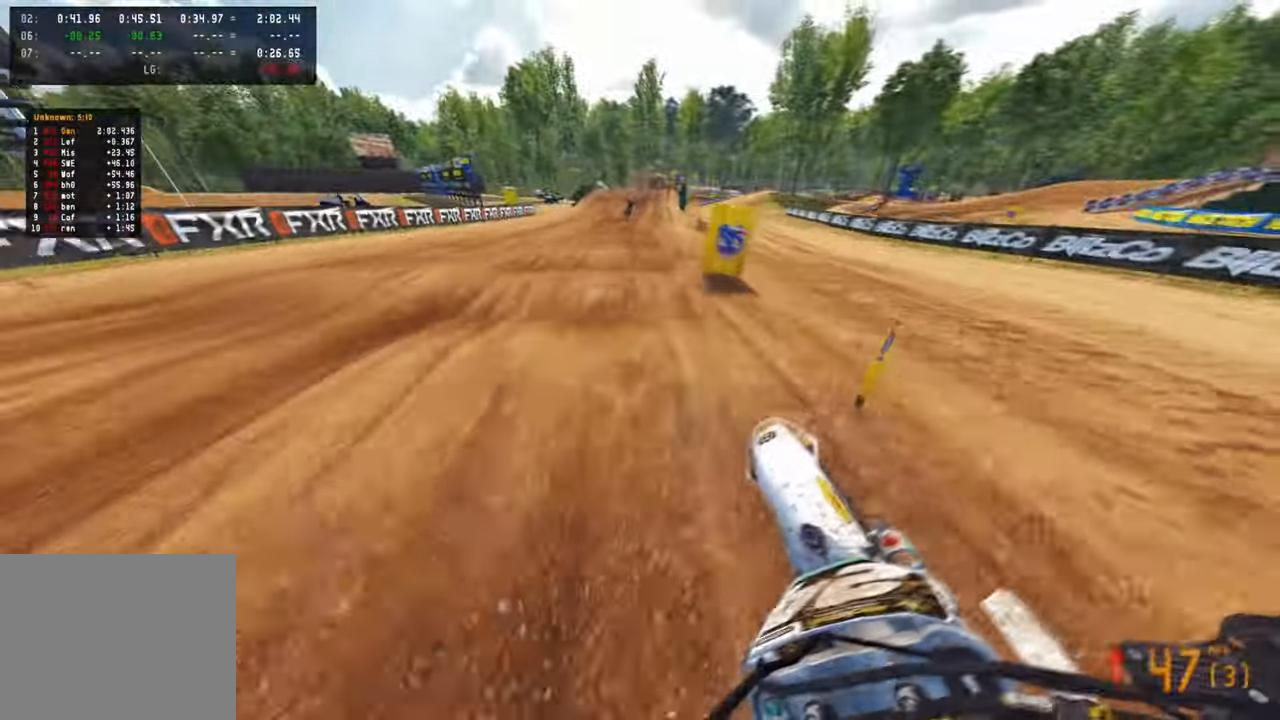
{"buttons": [], "left_stick": "up", "right_stick": "up", "events": [[200, "right_stick", "up"], [317, "R3", "down"], [450, "R3", "up"]]}
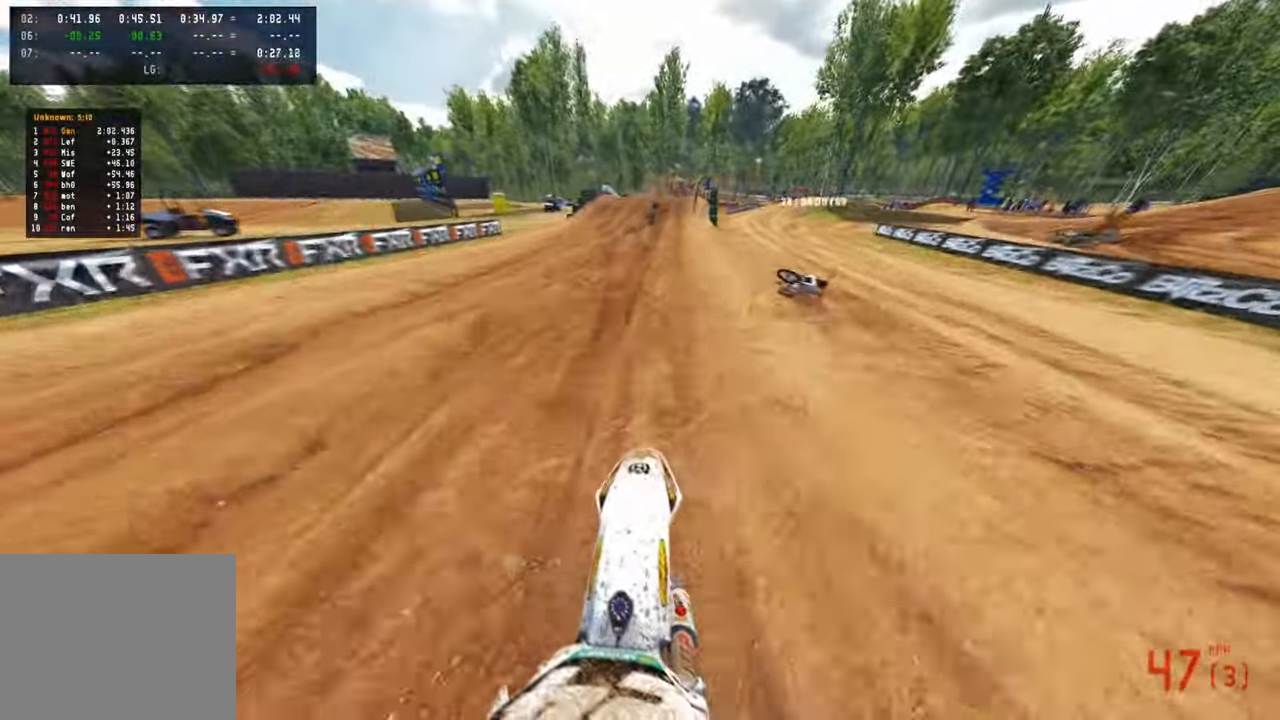
{"buttons": [], "left_stick": "up-right", "right_stick": "down", "events": [[84, "right_stick", "center"], [134, "left_stick", "center"], [150, "R3", "down"], [200, "R1", "down"], [267, "R1", "up"], [267, "R3", "up"], [350, "right_stick", "down"], [434, "left_stick", "up-right"]]}
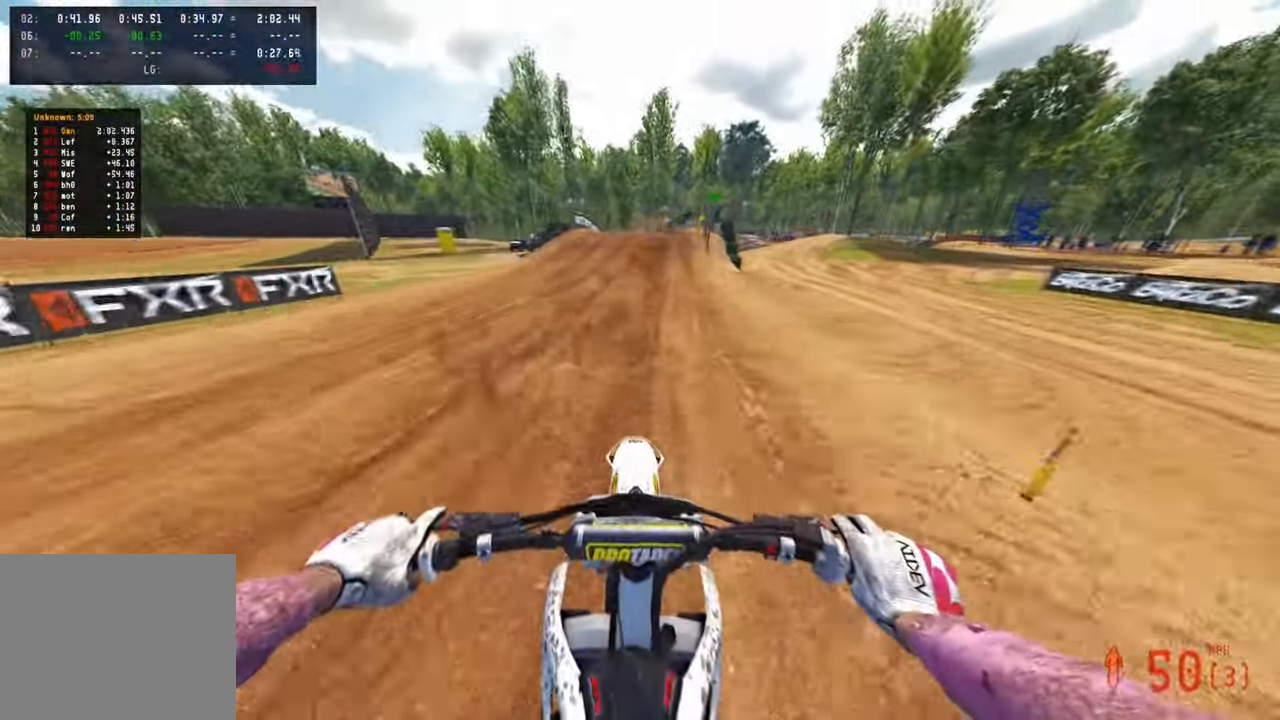
{"buttons": [], "left_stick": "up-right", "right_stick": "center", "events": [[317, "right_stick", "center"]]}
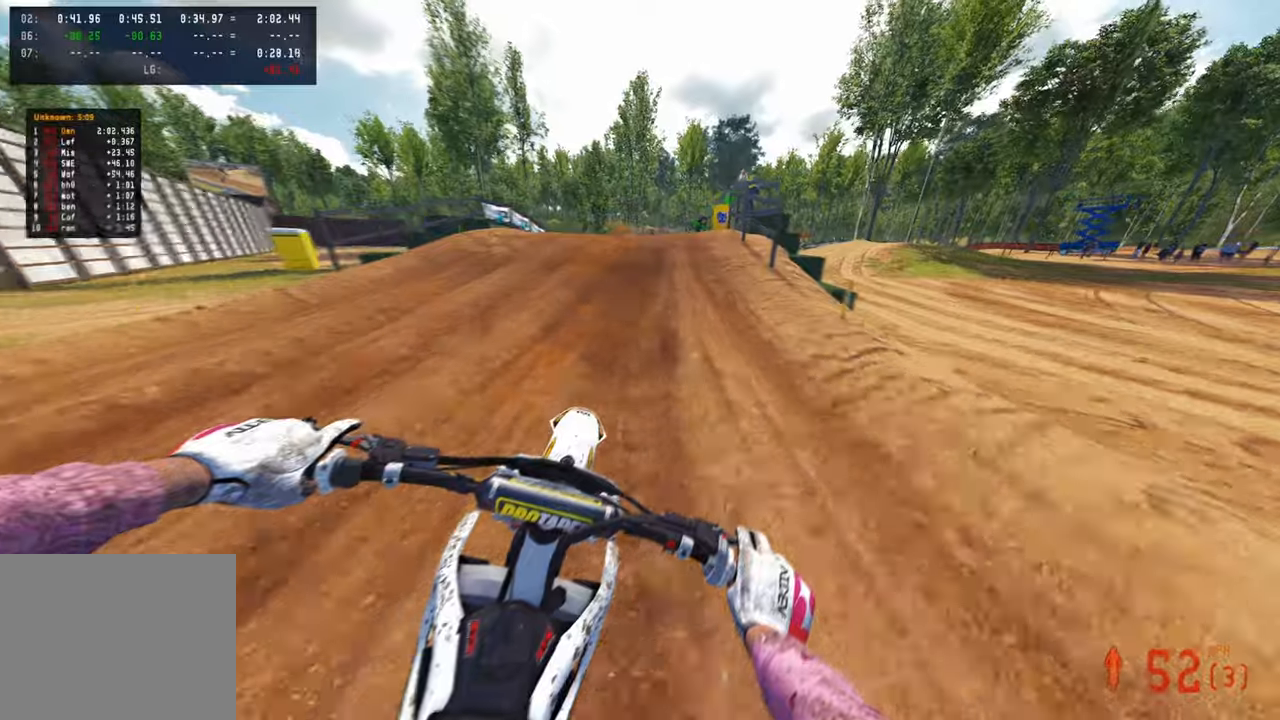
{"buttons": ["R3"], "left_stick": "up-right", "right_stick": "center", "events": [[50, "R1", "down"], [100, "R1", "up"], [184, "right_stick", "up-right"], [434, "R3", "down"], [434, "right_stick", "center"]]}
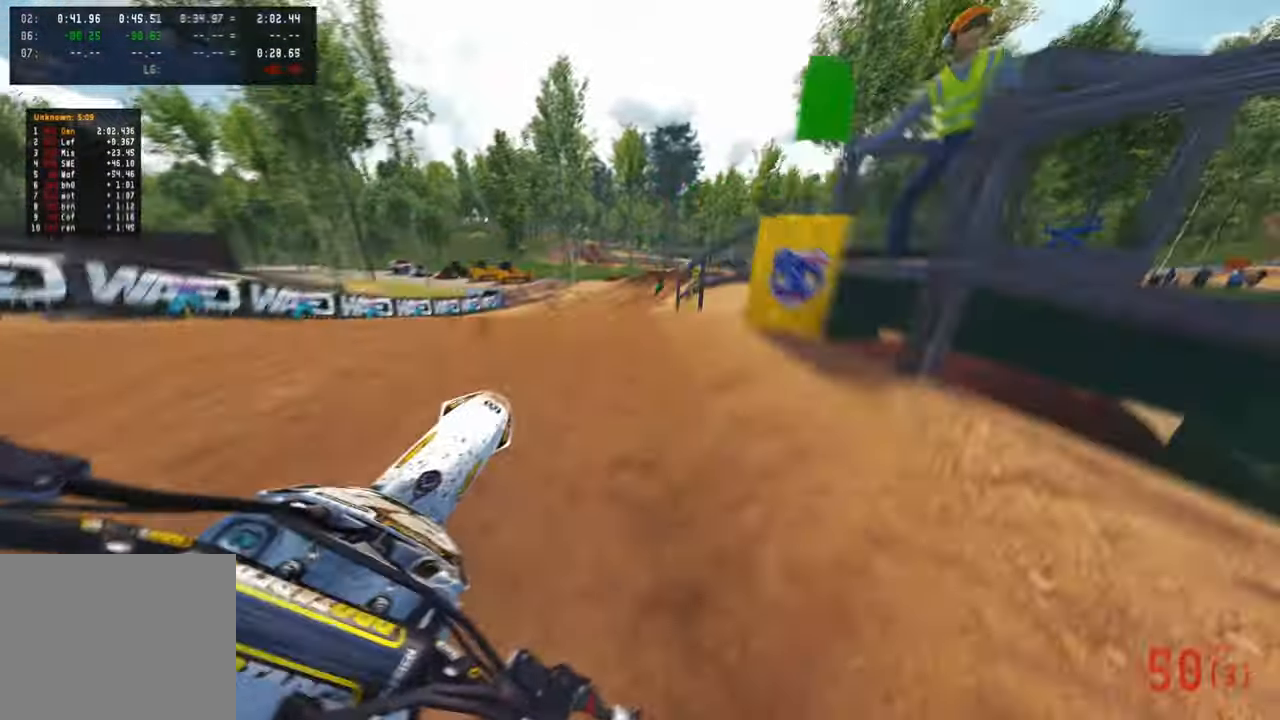
{"buttons": ["R1"], "left_stick": "up", "right_stick": "left", "events": [[34, "R3", "up"], [117, "right_stick", "down-left"], [150, "R3", "down"], [200, "left_stick", "up-left"], [284, "R3", "up"], [417, "left_stick", "up"], [434, "R1", "down"], [434, "right_stick", "left"]]}
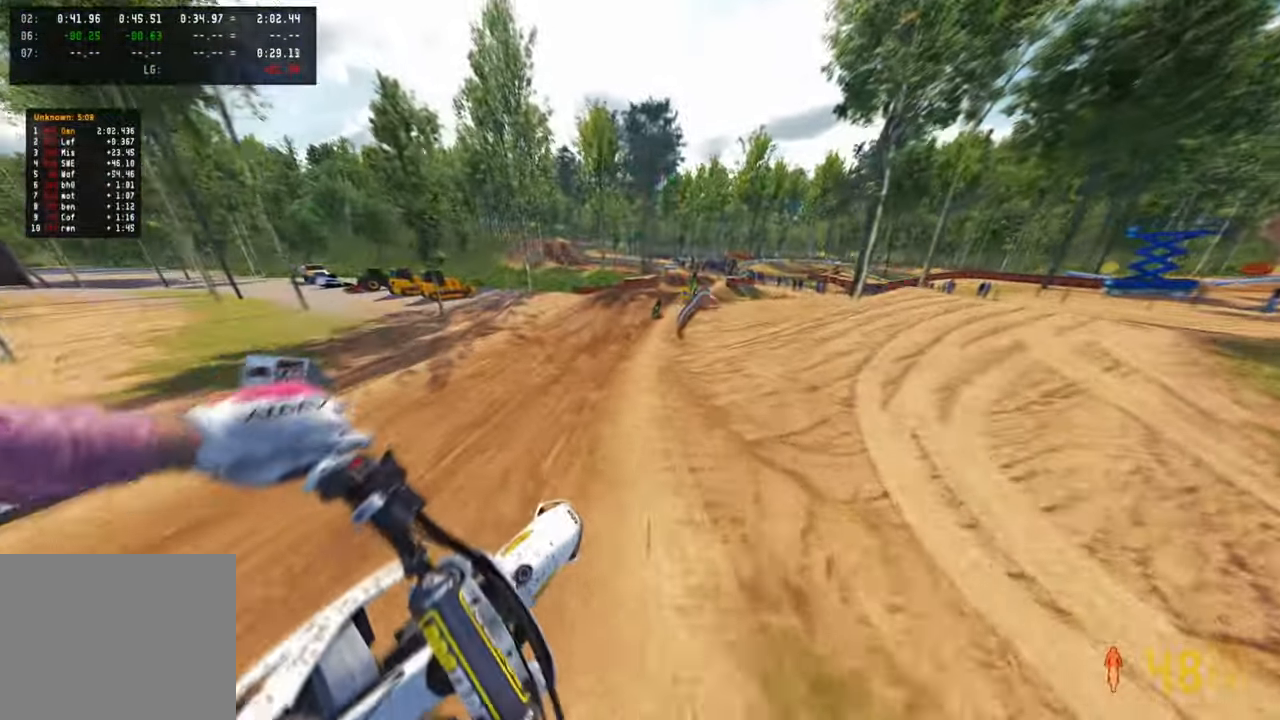
{"buttons": [], "left_stick": "up", "right_stick": "up-left", "events": [[34, "R1", "up"], [150, "left_stick", "up-right"], [217, "right_stick", "up-left"], [400, "left_stick", "up"]]}
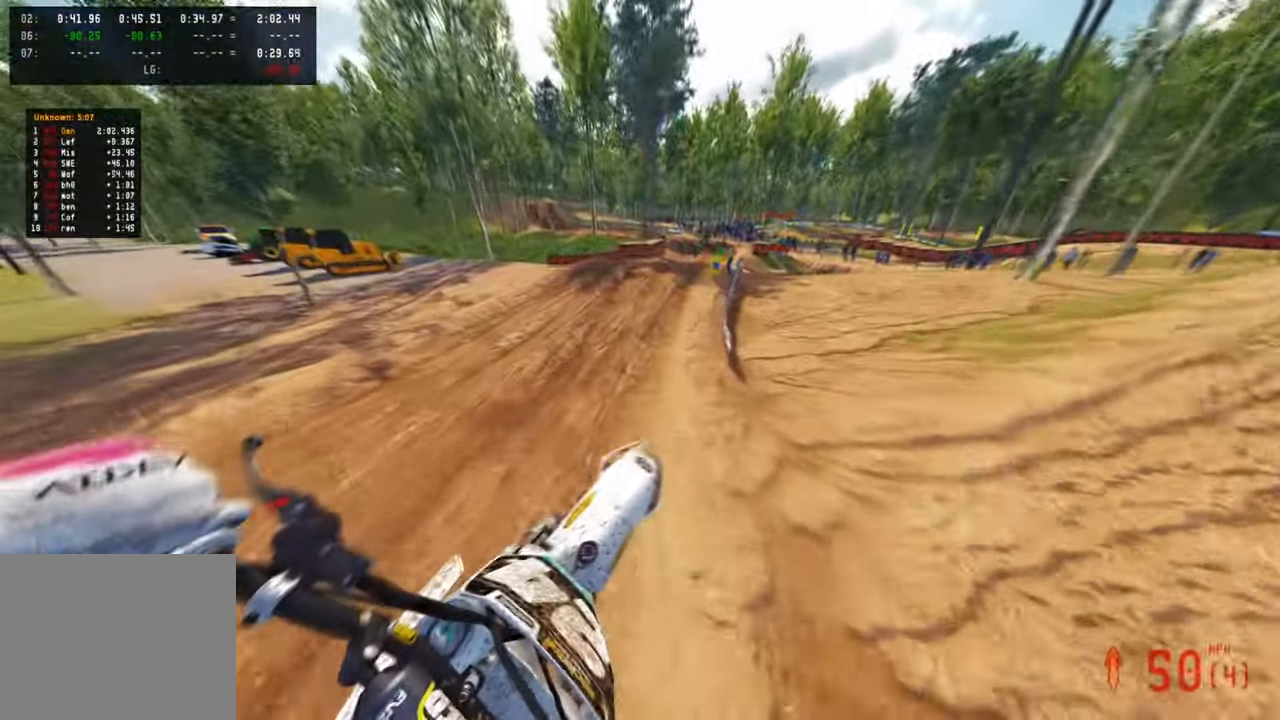
{"buttons": [], "left_stick": "up", "right_stick": "up-left", "events": [[317, "right_stick", "center"], [384, "right_stick", "left"], [500, "right_stick", "up-left"]]}
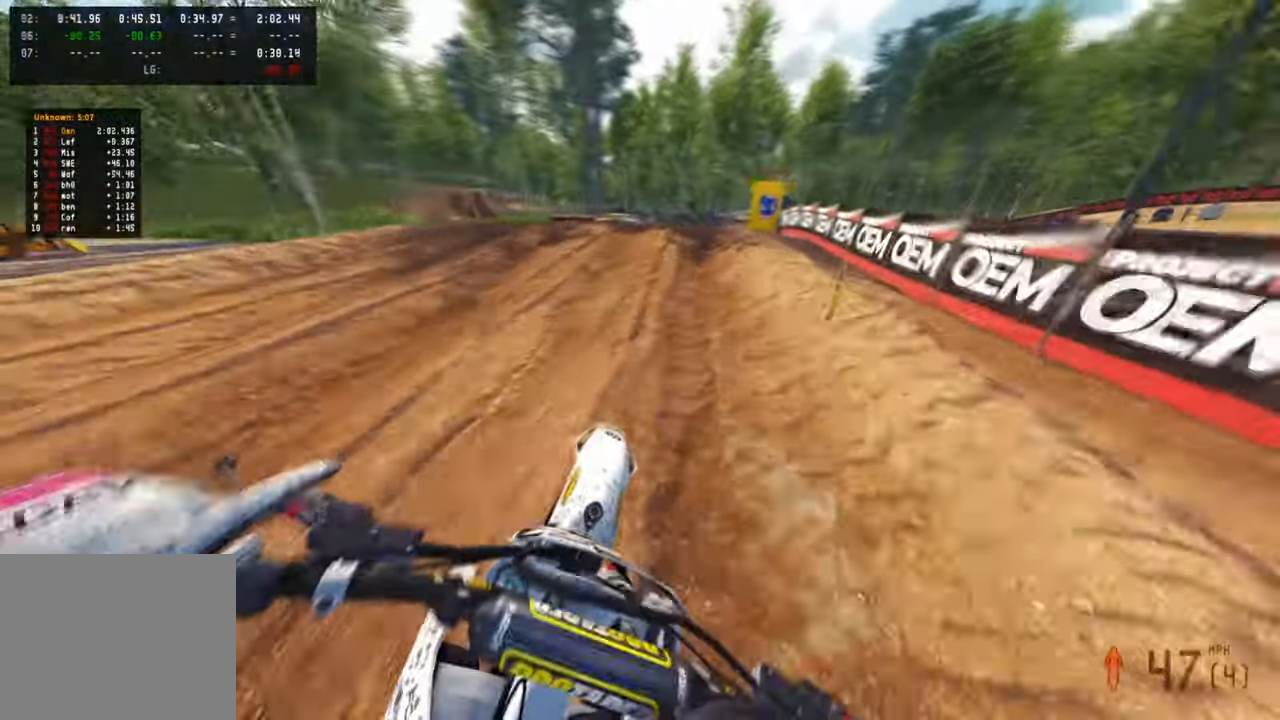
{"buttons": [], "left_stick": "up", "right_stick": "up-left", "events": []}
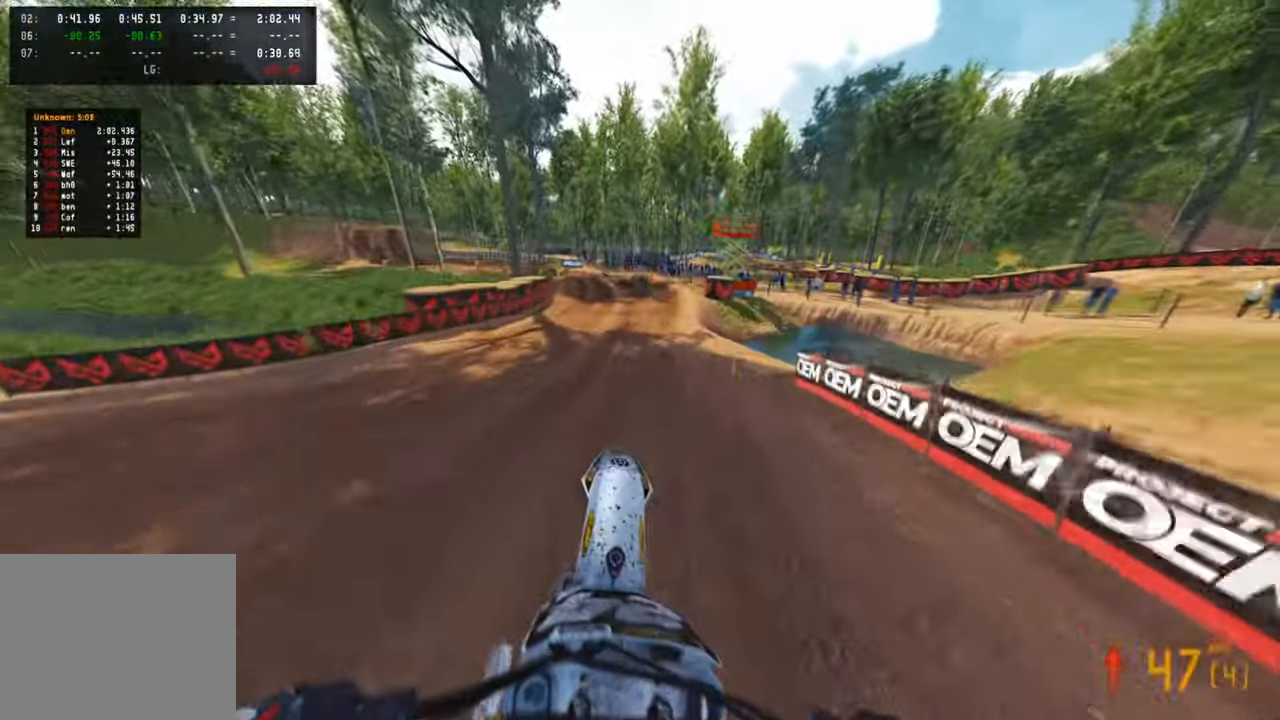
{"buttons": [], "left_stick": "up-left", "right_stick": "up-left", "events": [[317, "L1", "down"], [367, "left_stick", "up-left"], [417, "L1", "up"]]}
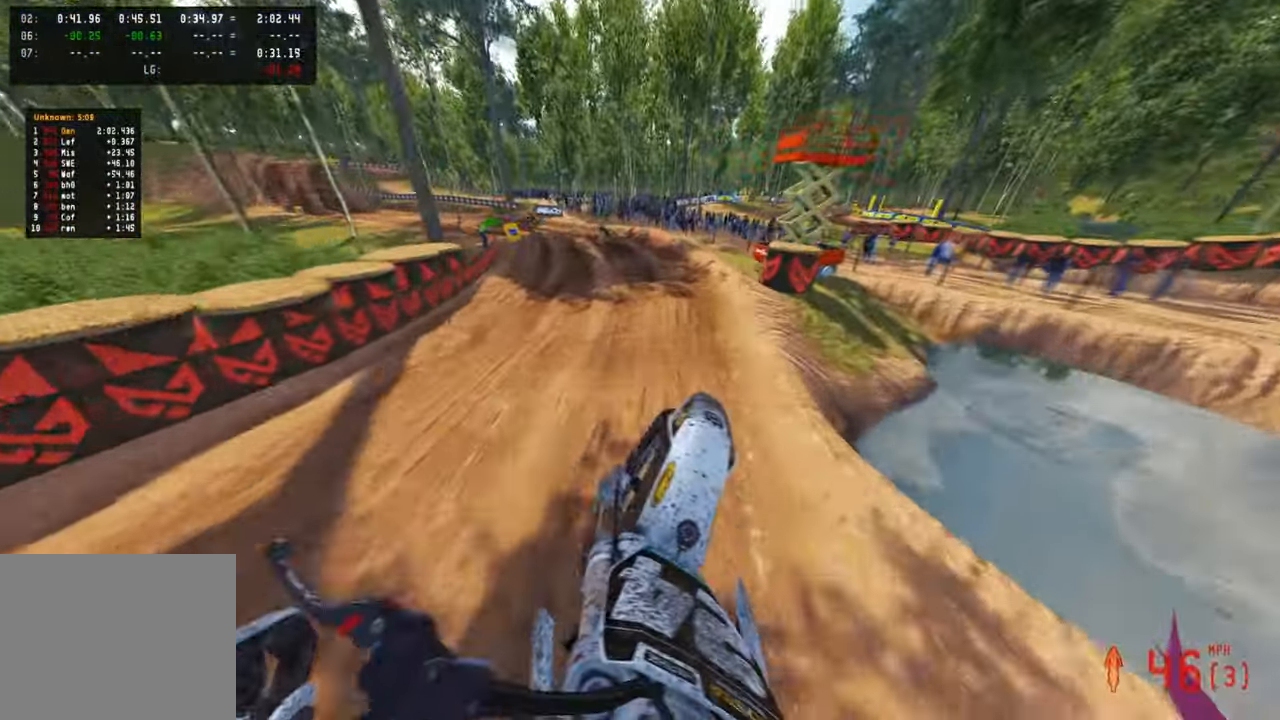
{"buttons": [], "left_stick": "up-left", "right_stick": "center", "events": [[284, "right_stick", "center"]]}
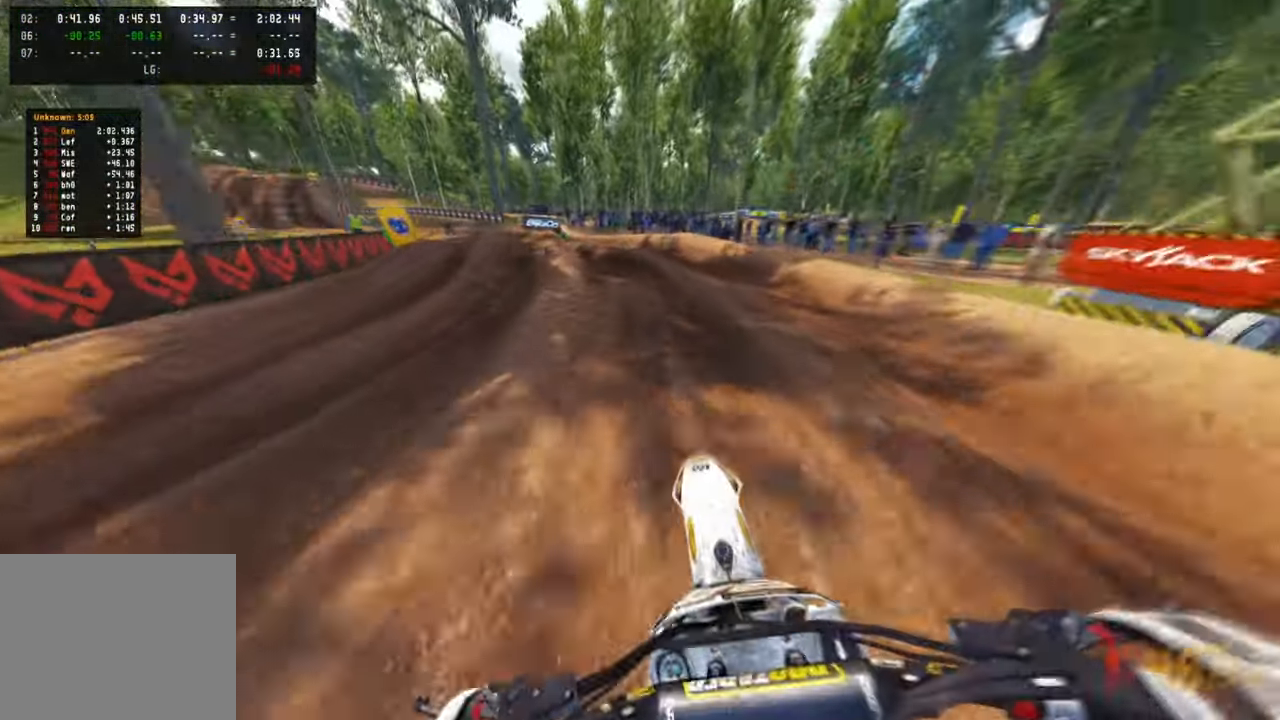
{"buttons": [], "left_stick": "up-left", "right_stick": "up-right", "events": [[50, "right_stick", "up"], [117, "right_stick", "up-right"]]}
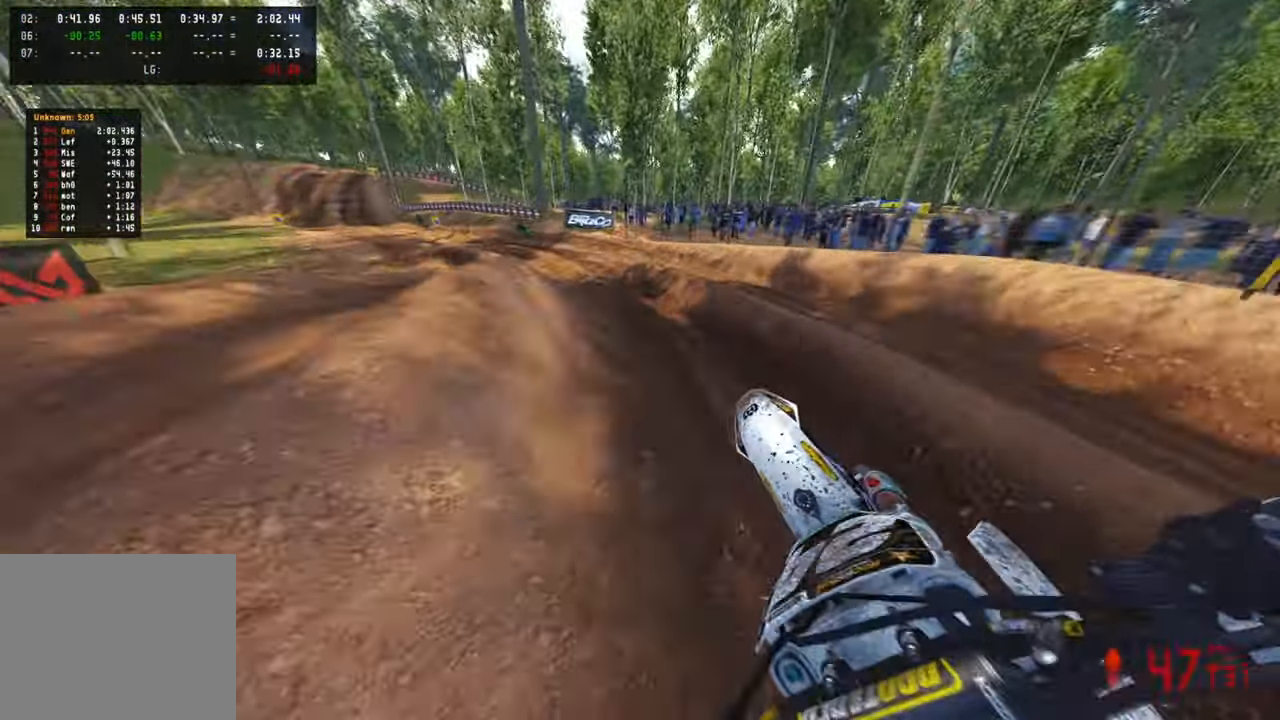
{"buttons": [], "left_stick": "up-left", "right_stick": "up-right", "events": []}
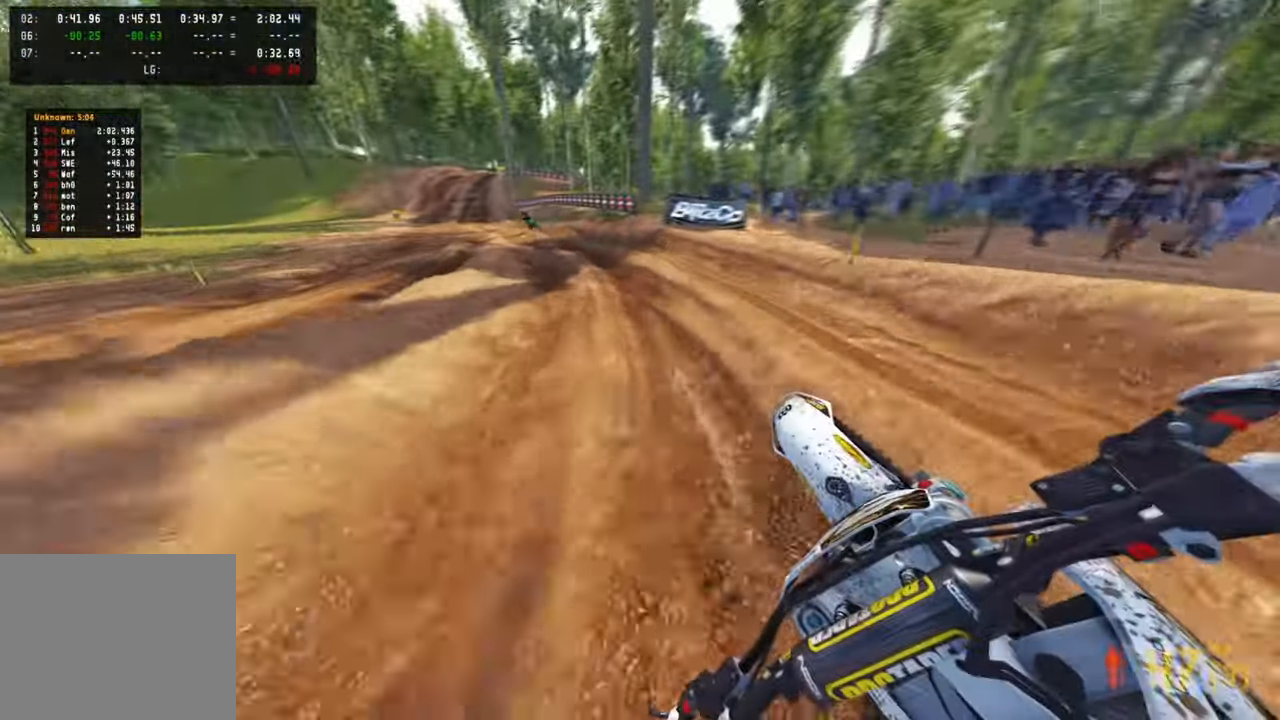
{"buttons": ["R1"], "left_stick": "up-left", "right_stick": "up-right", "events": [[417, "R1", "down"]]}
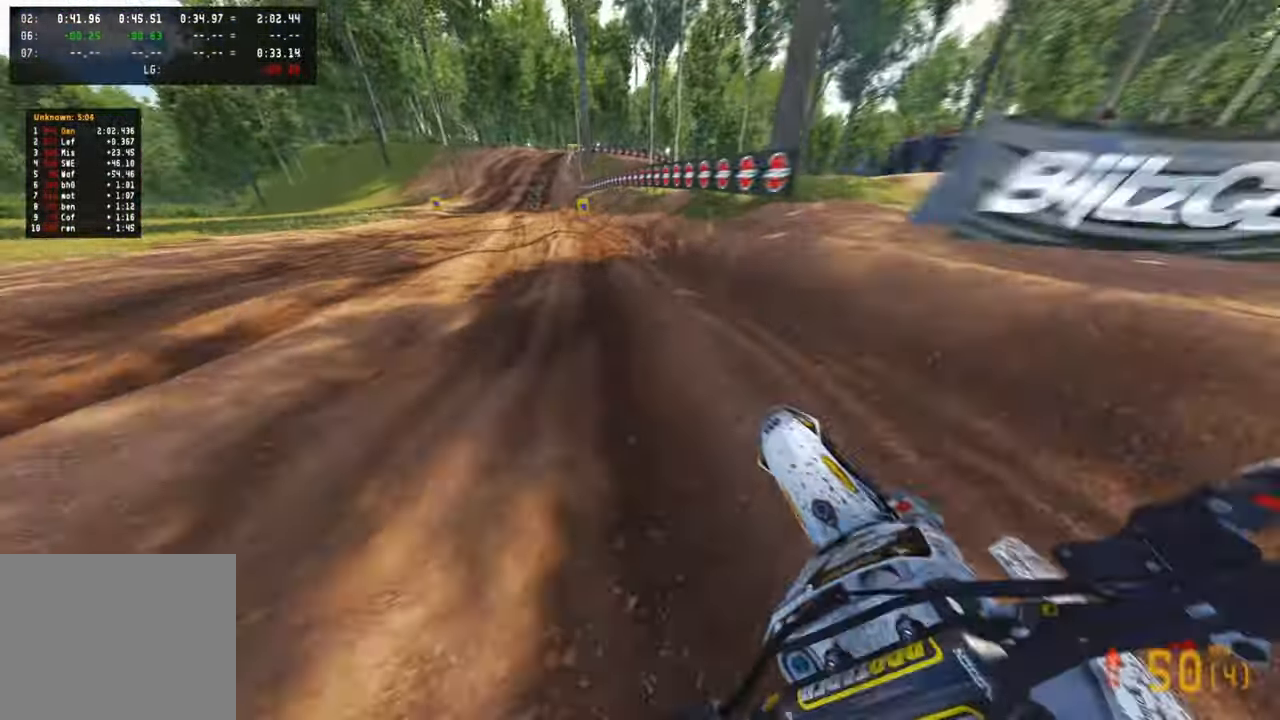
{"buttons": [], "left_stick": "up-left", "right_stick": "up-right", "events": [[17, "R1", "up"]]}
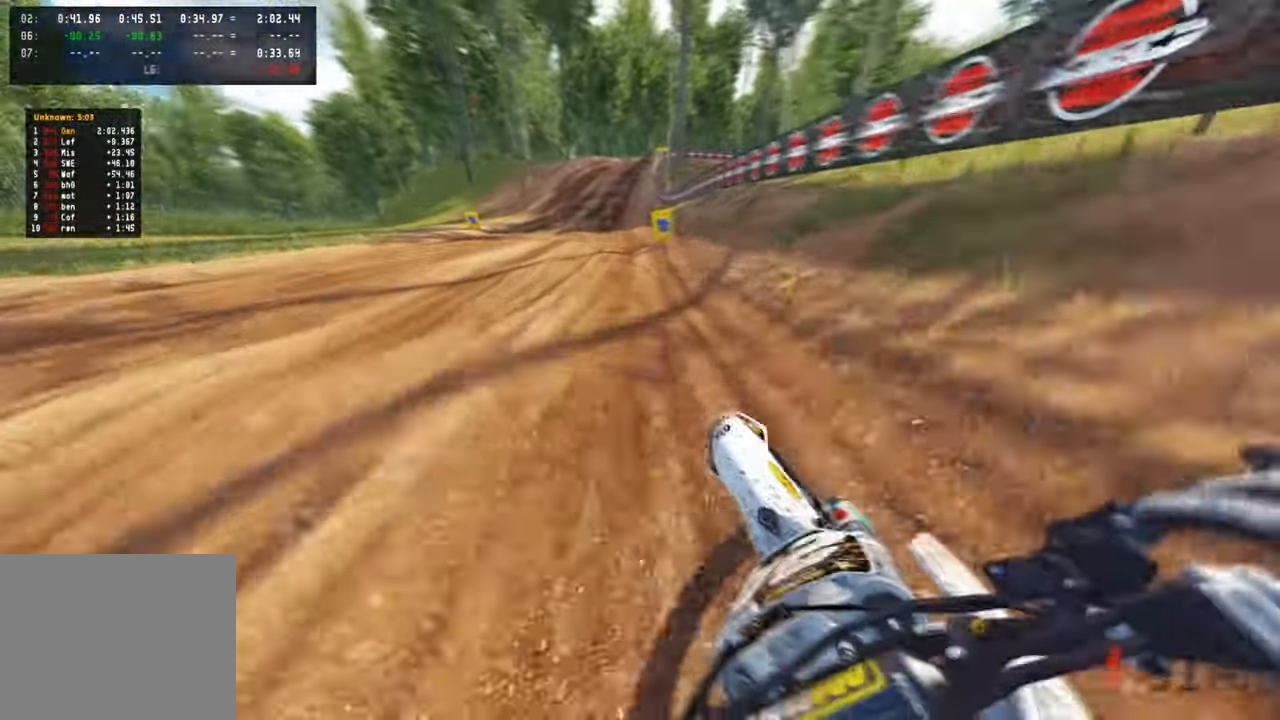
{"buttons": [], "left_stick": "center", "right_stick": "up-right", "events": [[234, "left_stick", "center"]]}
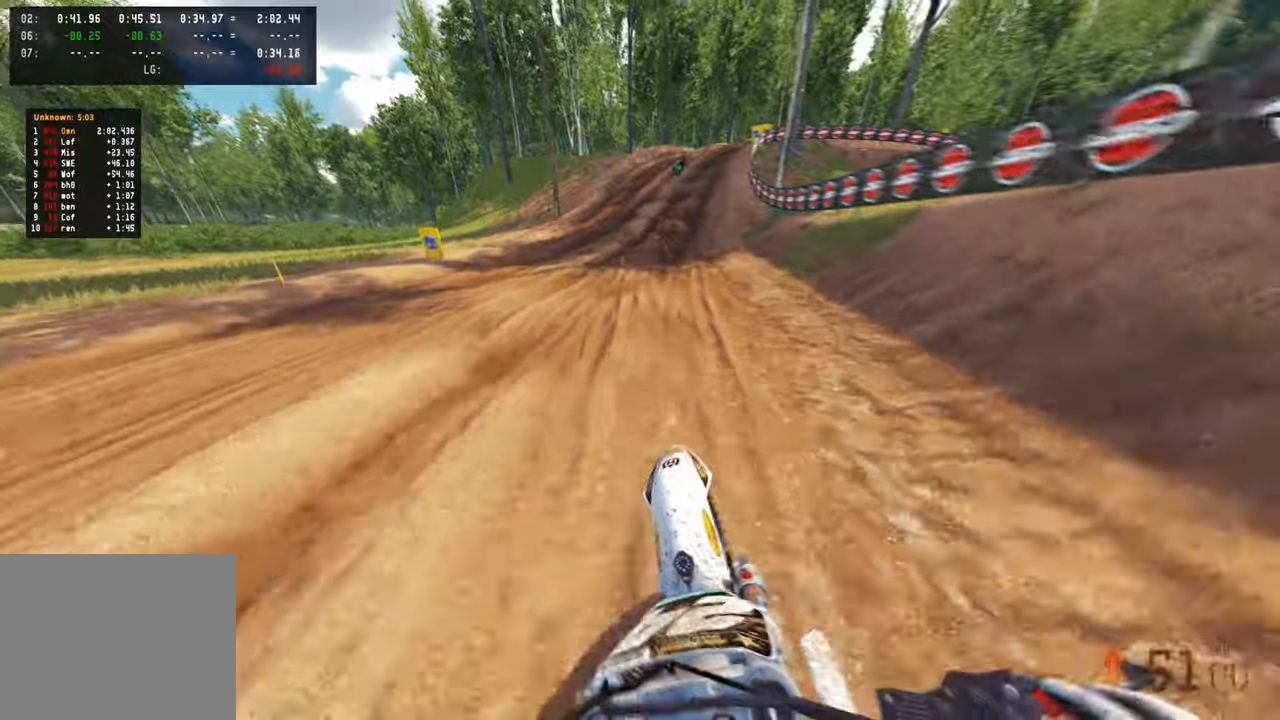
{"buttons": [], "left_stick": "up", "right_stick": "down", "events": [[117, "left_stick", "up"], [150, "right_stick", "right"], [200, "L1", "down"], [267, "right_stick", "down-right"], [317, "L1", "up"], [384, "L1", "down"], [417, "right_stick", "down"], [450, "L1", "up"]]}